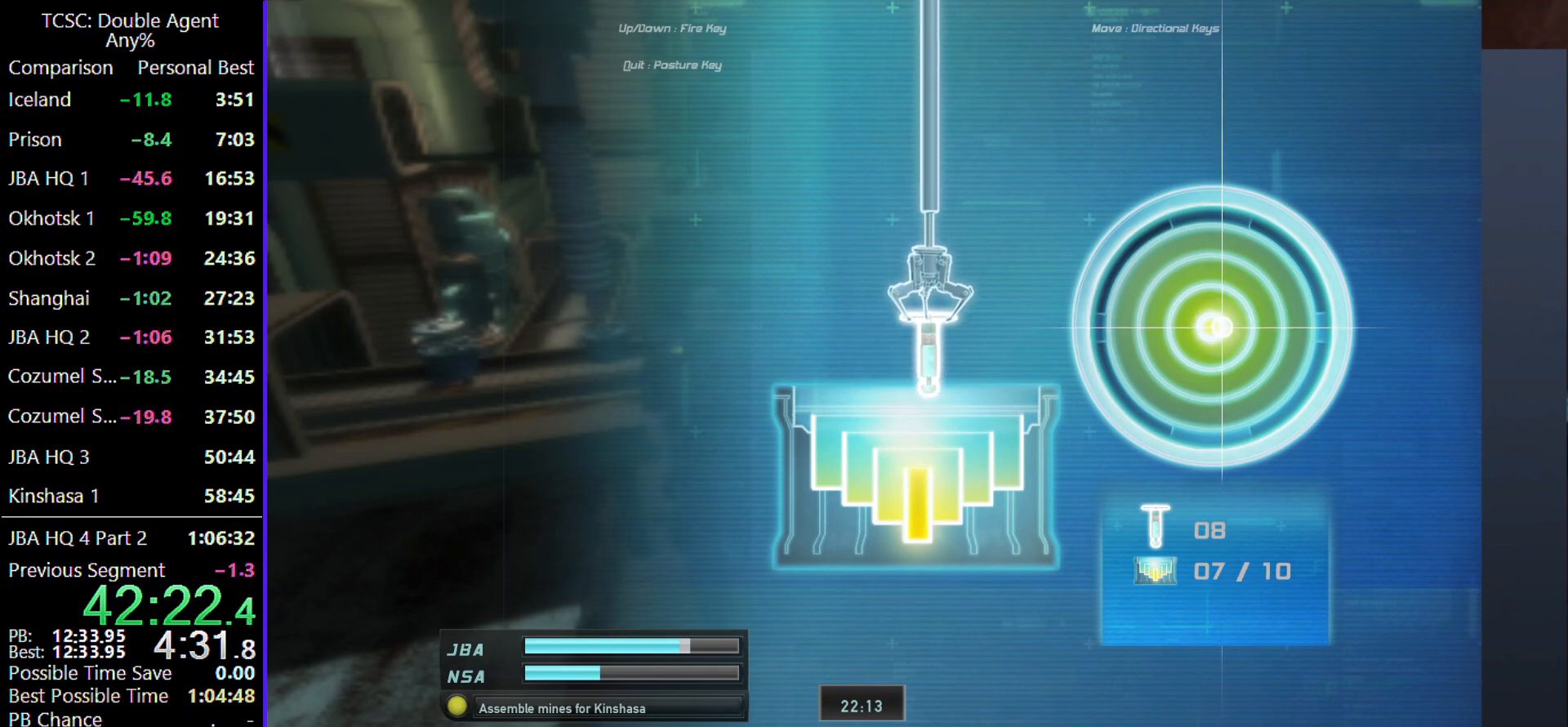
Gameplay with keyboard and mouse; each line is a JSON object with the keys and mouse buttons held at the frame after it. "events" lists presses ("down") and releases ("up") of "1", "2", "3", "4", "5", "a", "alt", "c", "caps_lock", "ctrl", "d", "e", "f", "g", "q", "r", "s", "shift", "space", "t", "tab", "v", "w", "x", "z" and "mouse_wheel" between this image and that frame as [ms after this image, input, new state], when the widget could be followed in between. "mouse_wheel" = the "wheel" button of the "mouse" list. No other keys are recorded. "wheel" means that the mouse wheel is clicked or scrolled. Not read: mouse_move.
{"keys": ["a"], "mouse": [], "events": [[33, "a", "down"]]}
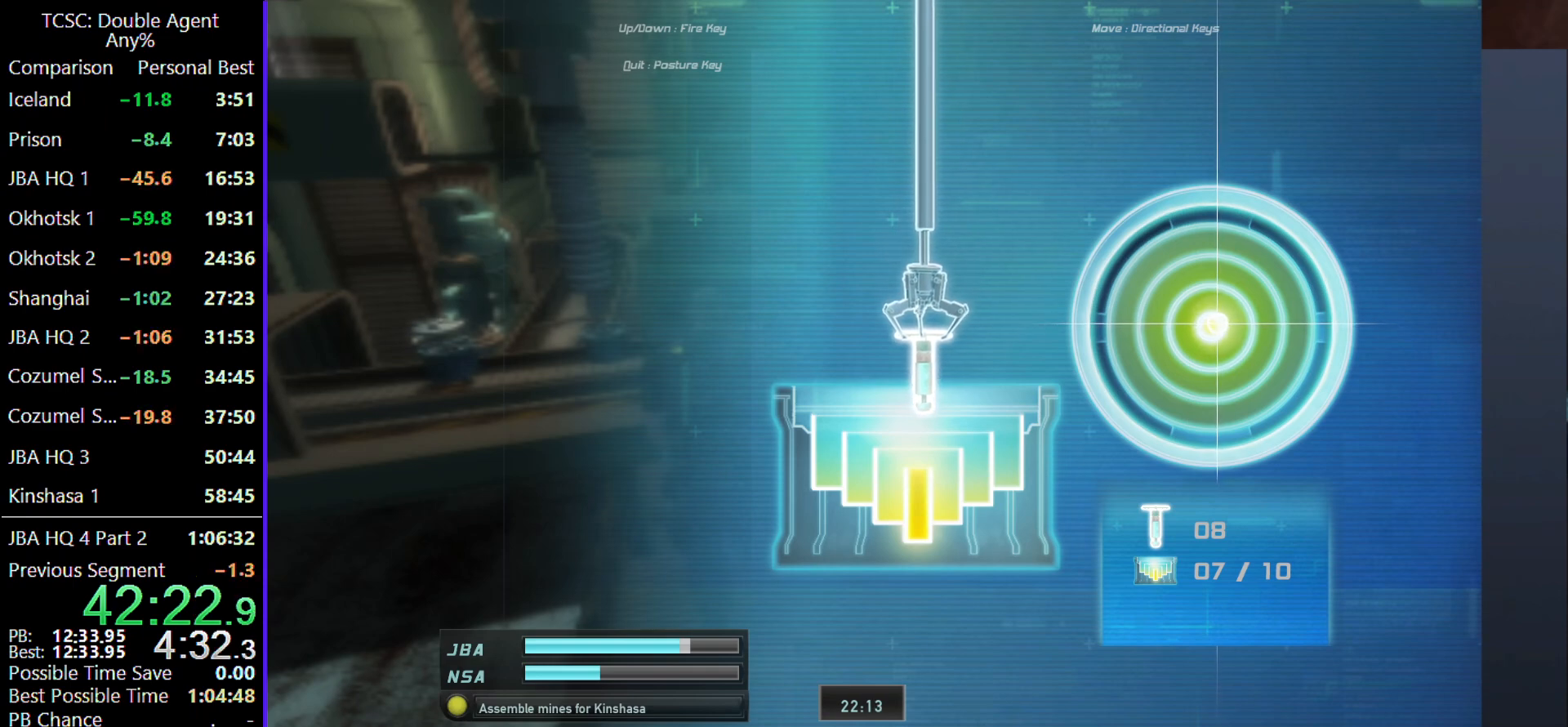
{"keys": ["a", "s"], "mouse": [], "events": [[67, "s", "down"]]}
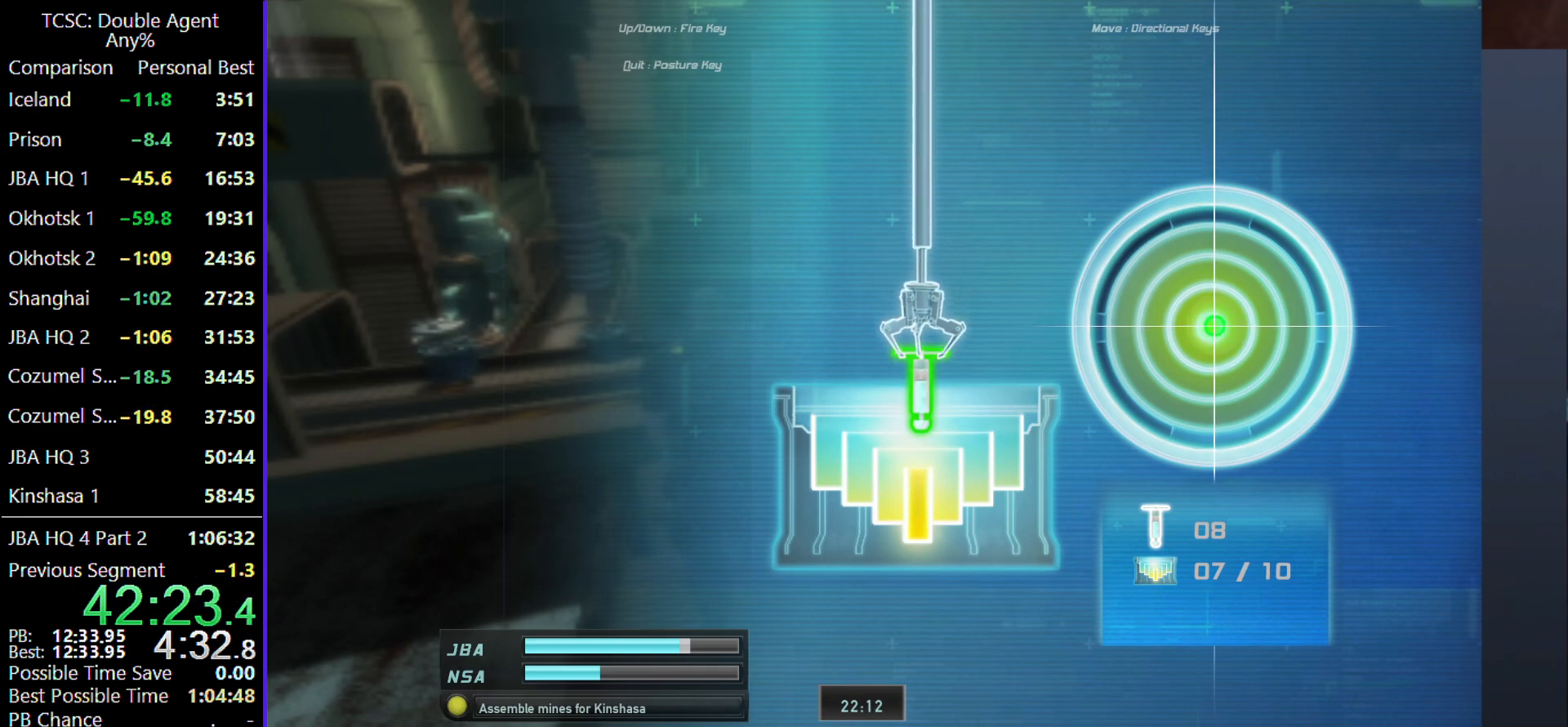
{"keys": ["a", "w"], "mouse": [], "events": [[233, "a", "up"], [300, "s", "up"], [333, "a", "down"], [467, "w", "down"]]}
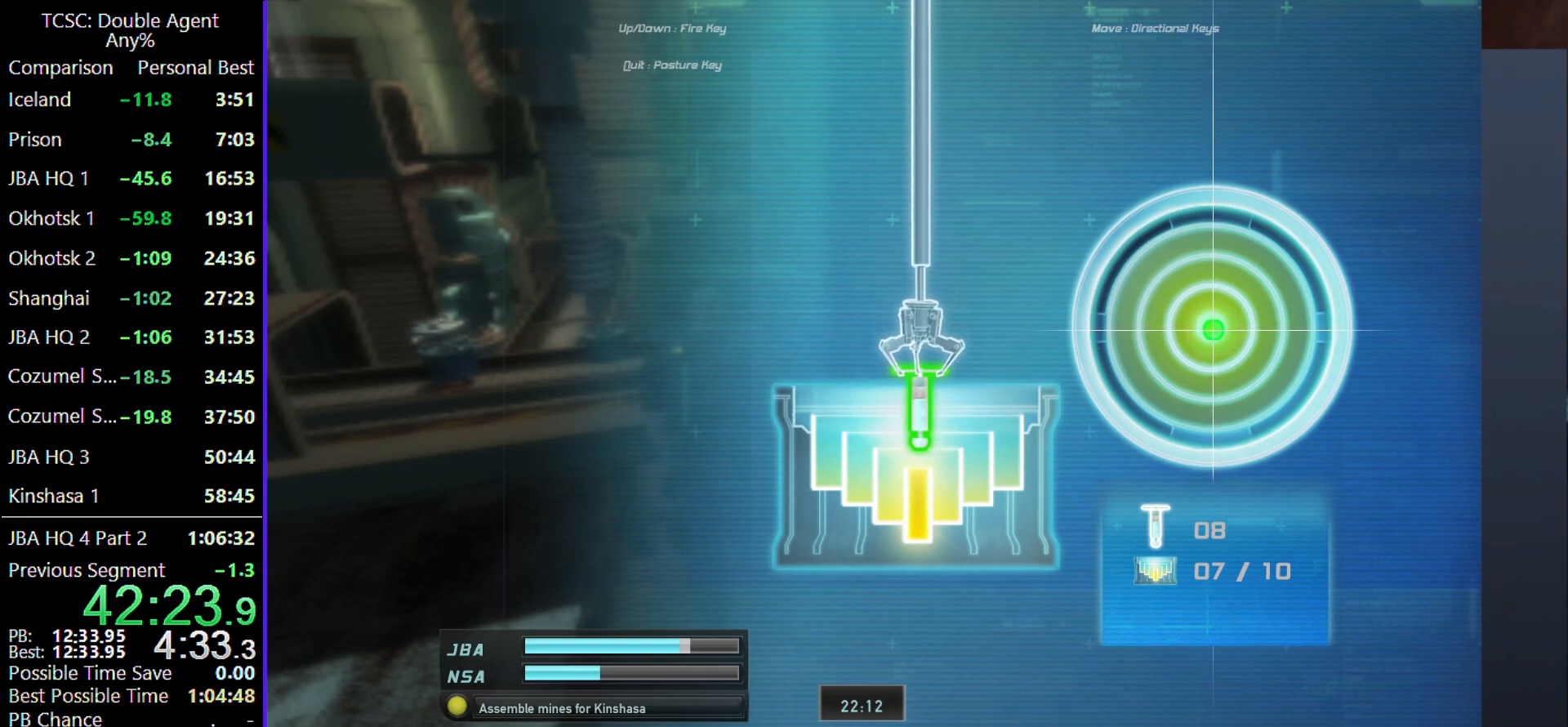
{"keys": ["a", "s"], "mouse": [], "events": [[267, "w", "up"], [500, "s", "down"]]}
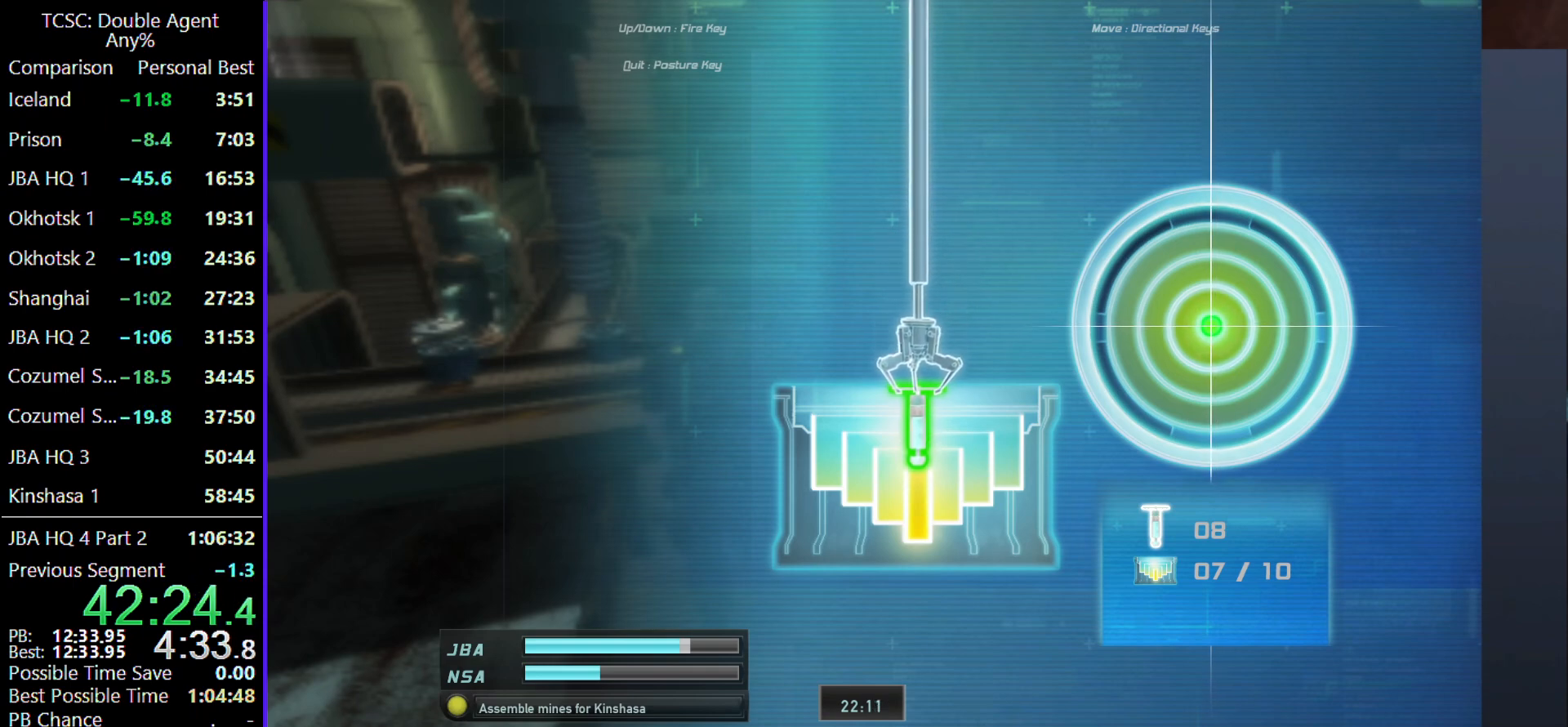
{"keys": [], "mouse": [], "events": [[33, "a", "up"], [133, "a", "down"], [167, "s", "up"], [233, "a", "up"]]}
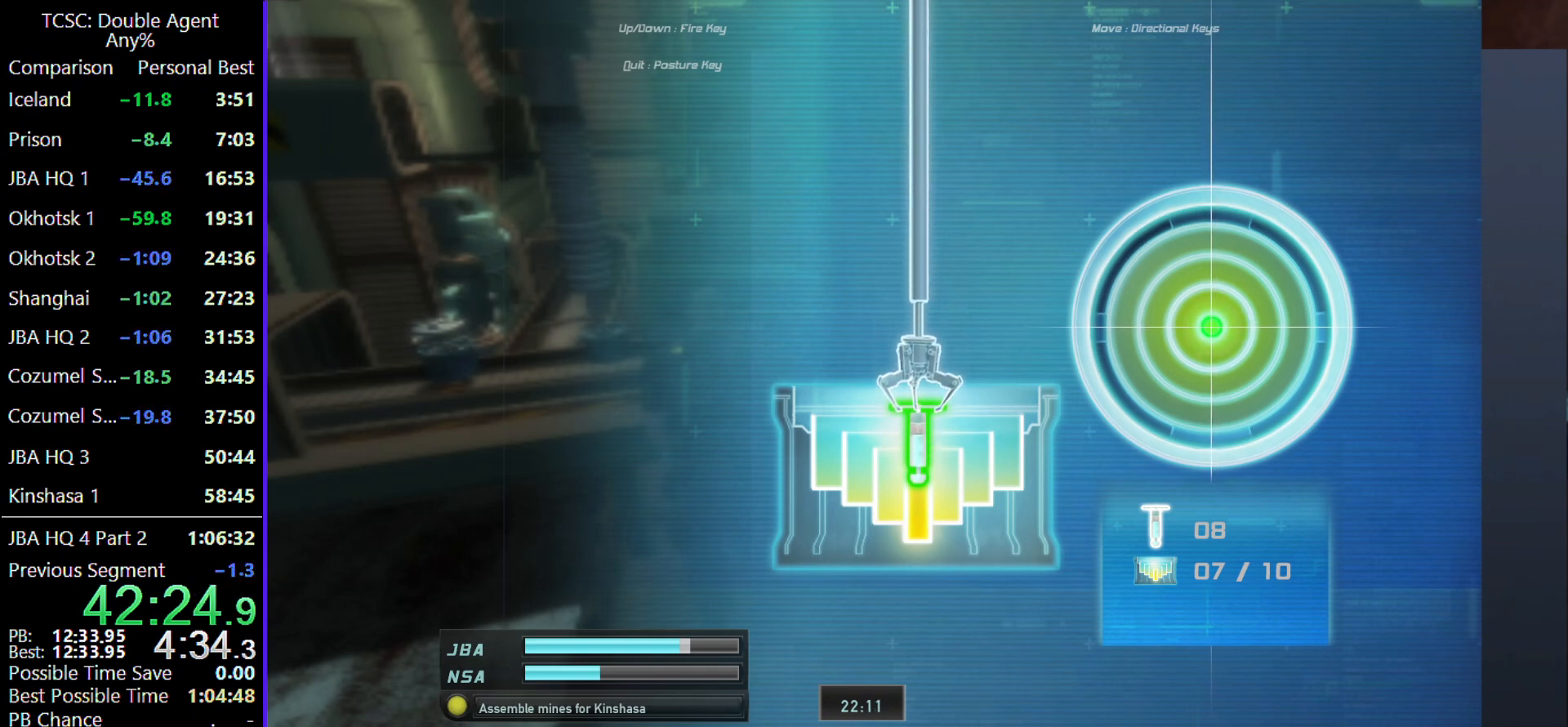
{"keys": [], "mouse": [], "events": []}
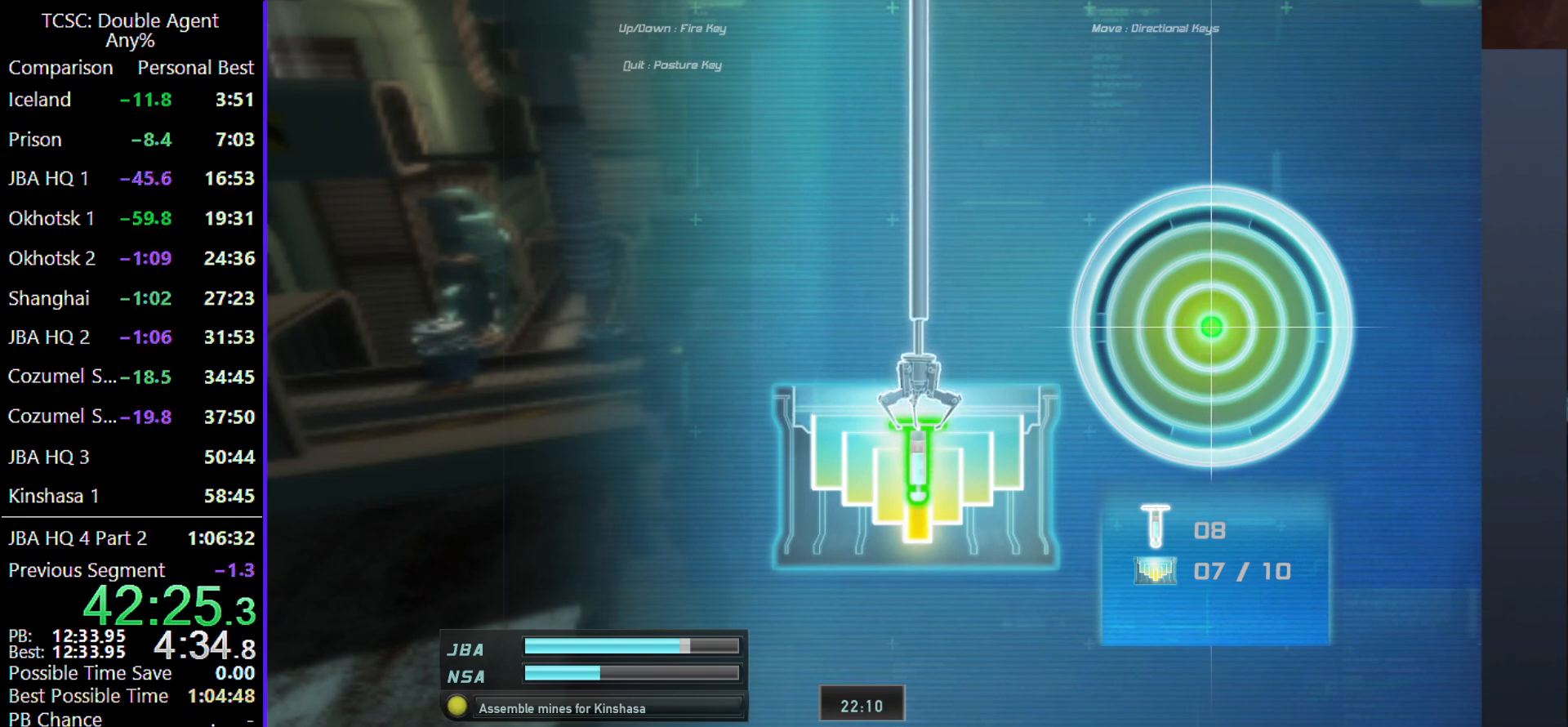
{"keys": [], "mouse": [], "events": []}
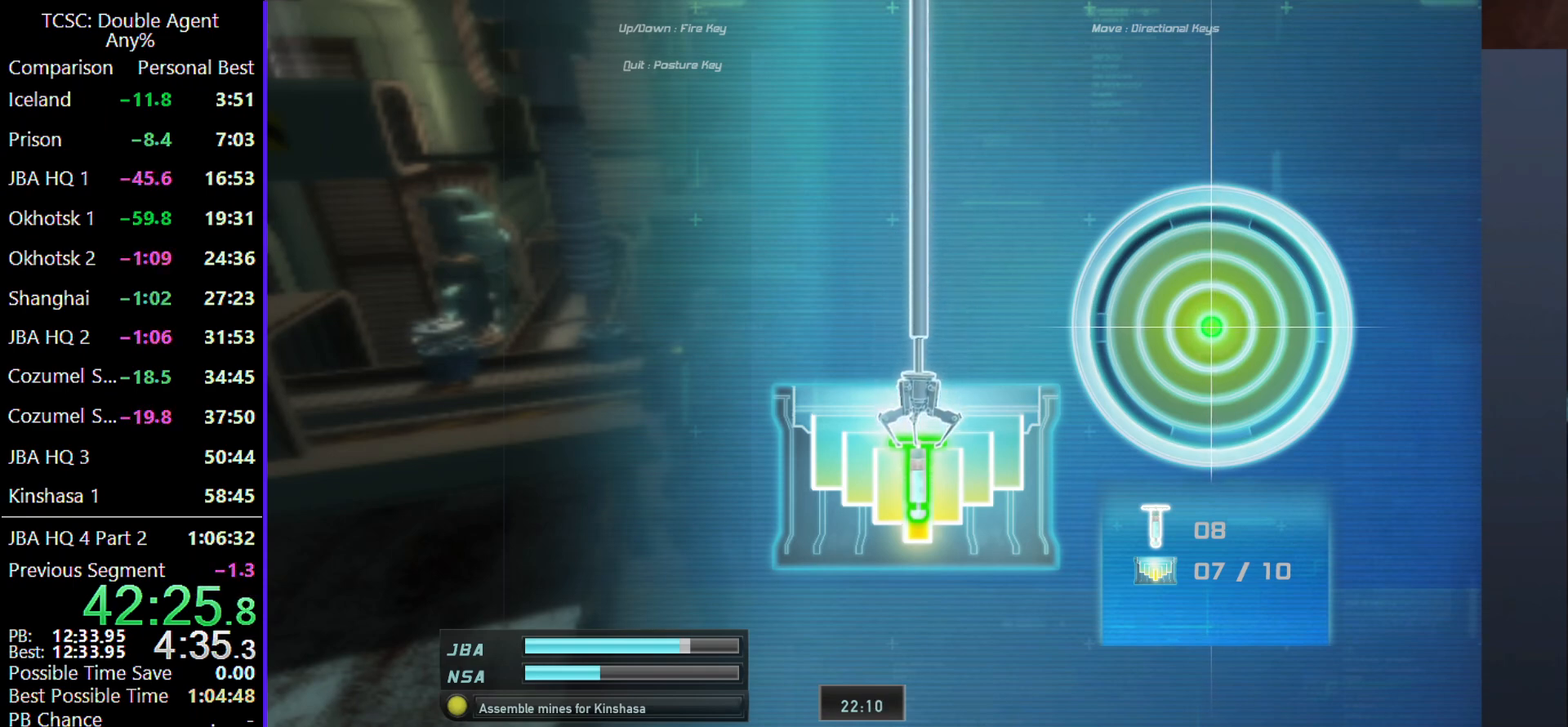
{"keys": [], "mouse": [], "events": []}
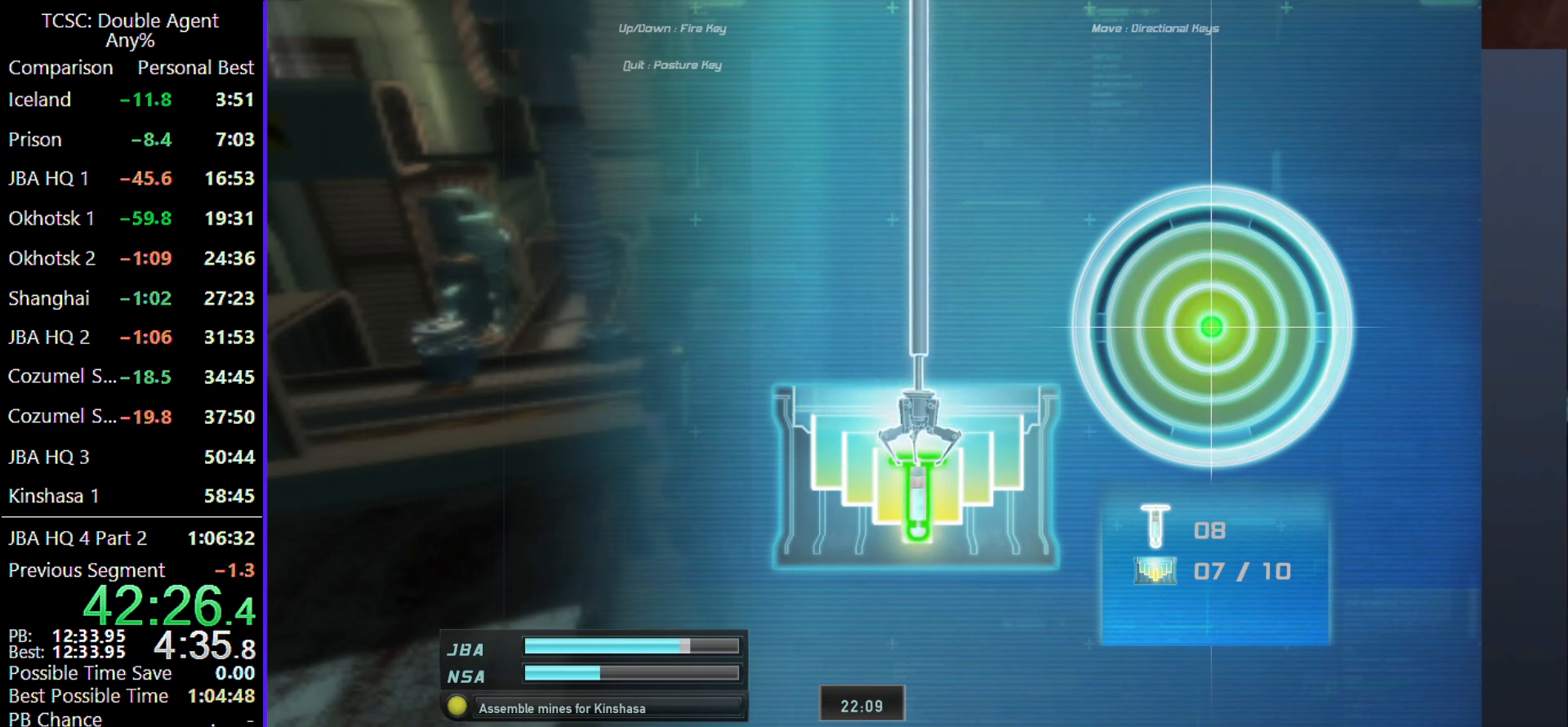
{"keys": [], "mouse": [], "events": []}
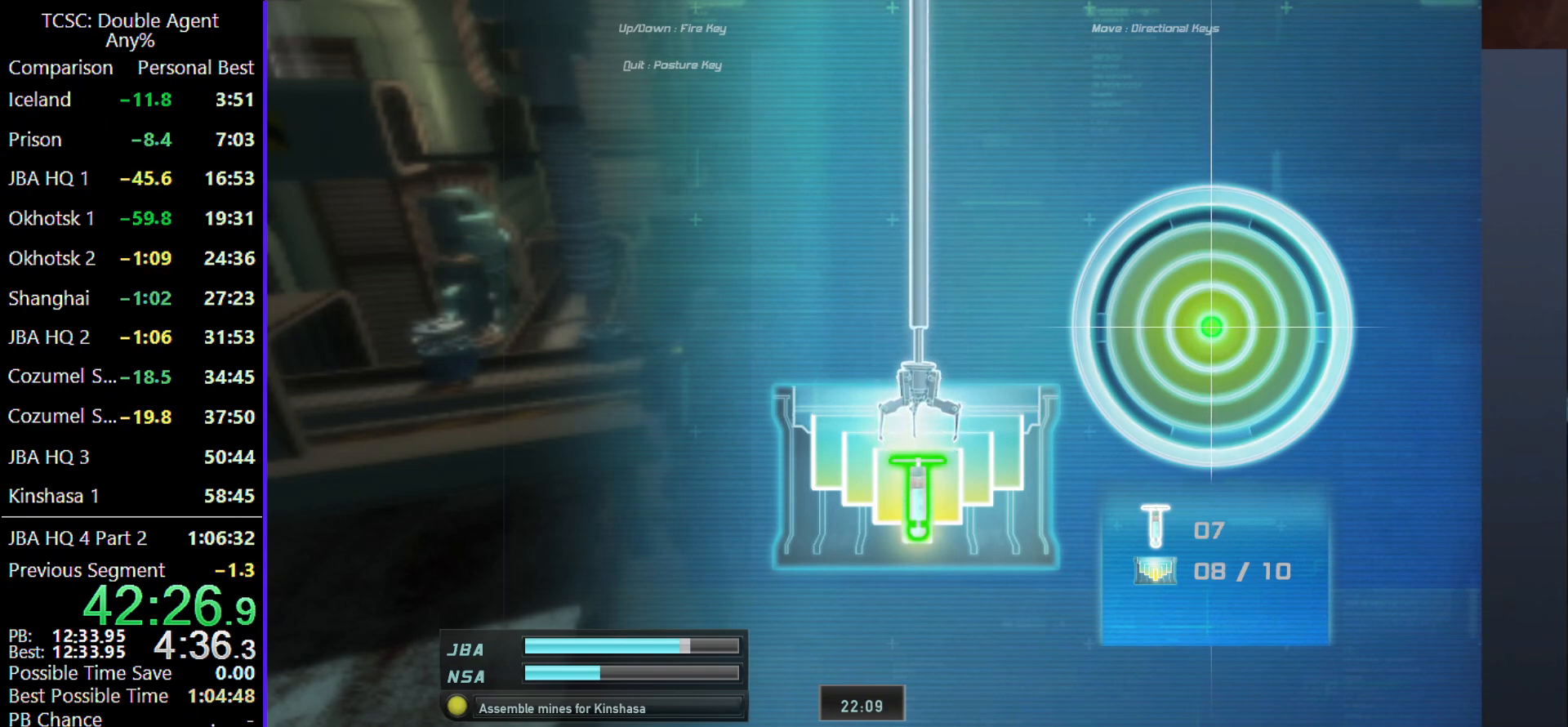
{"keys": ["space"], "mouse": [], "events": [[33, "c", "down"], [133, "c", "up"], [433, "space", "down"]]}
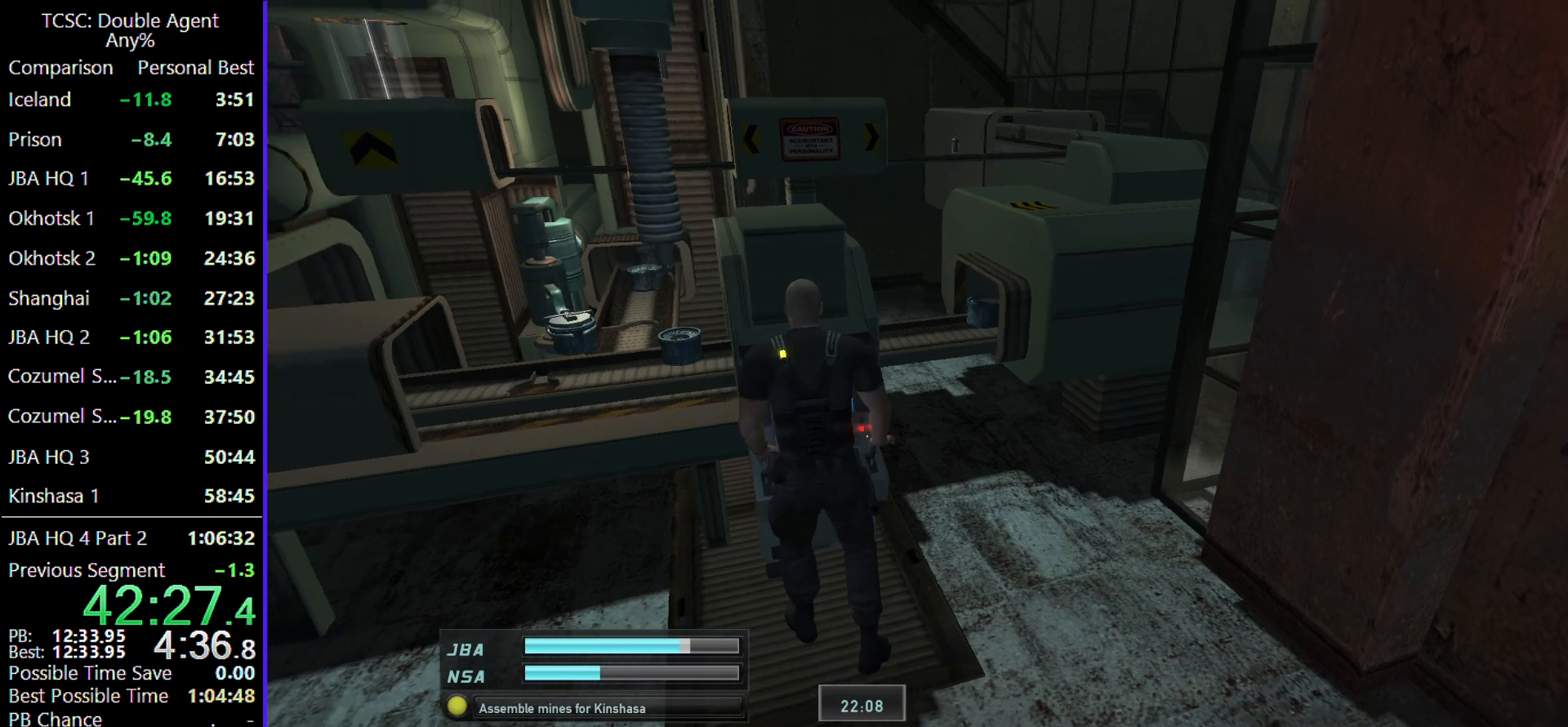
{"keys": ["space"], "mouse": [], "events": [[67, "space", "up"], [167, "space", "down"], [300, "space", "up"], [400, "space", "down"]]}
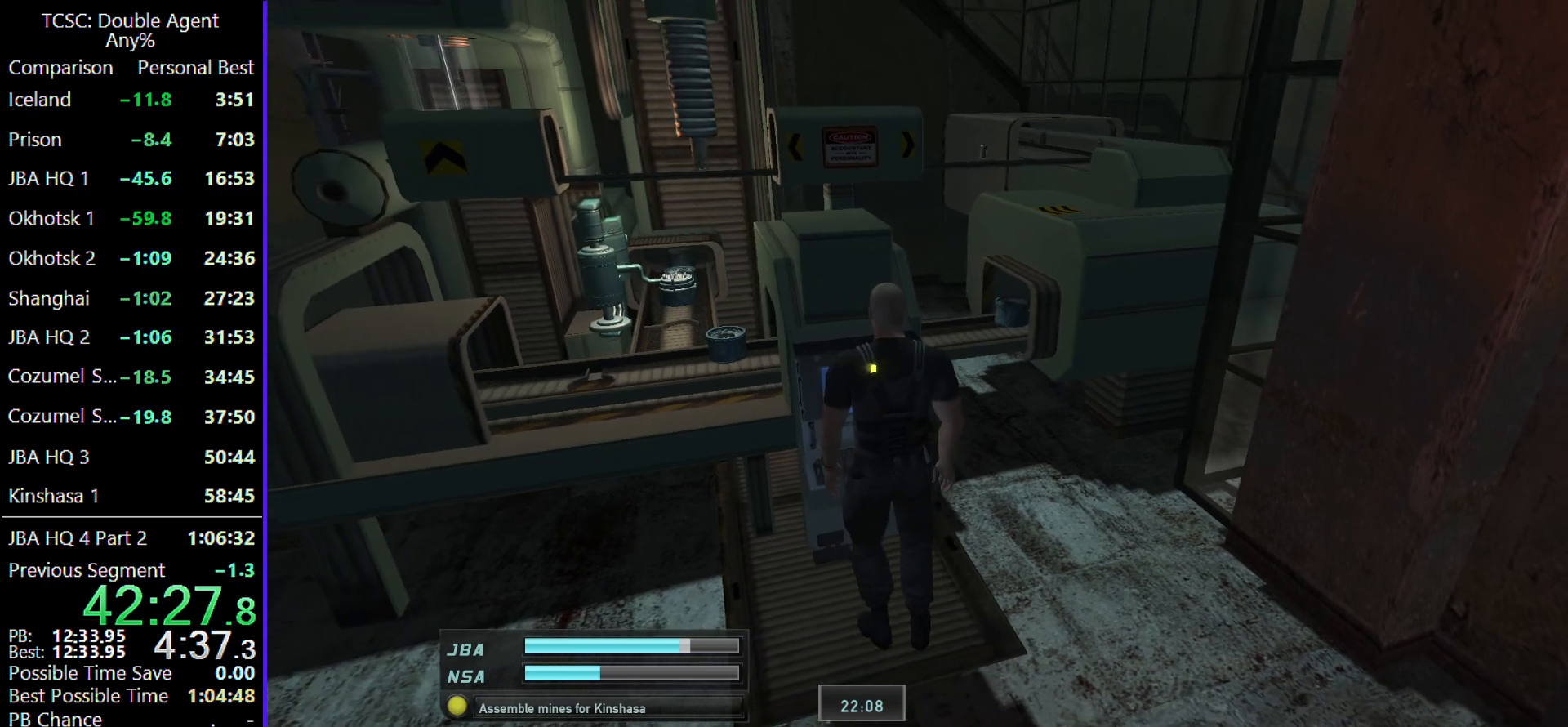
{"keys": [], "mouse": [], "events": [[67, "space", "up"], [133, "space", "down"], [233, "space", "up"], [333, "space", "down"], [467, "space", "up"]]}
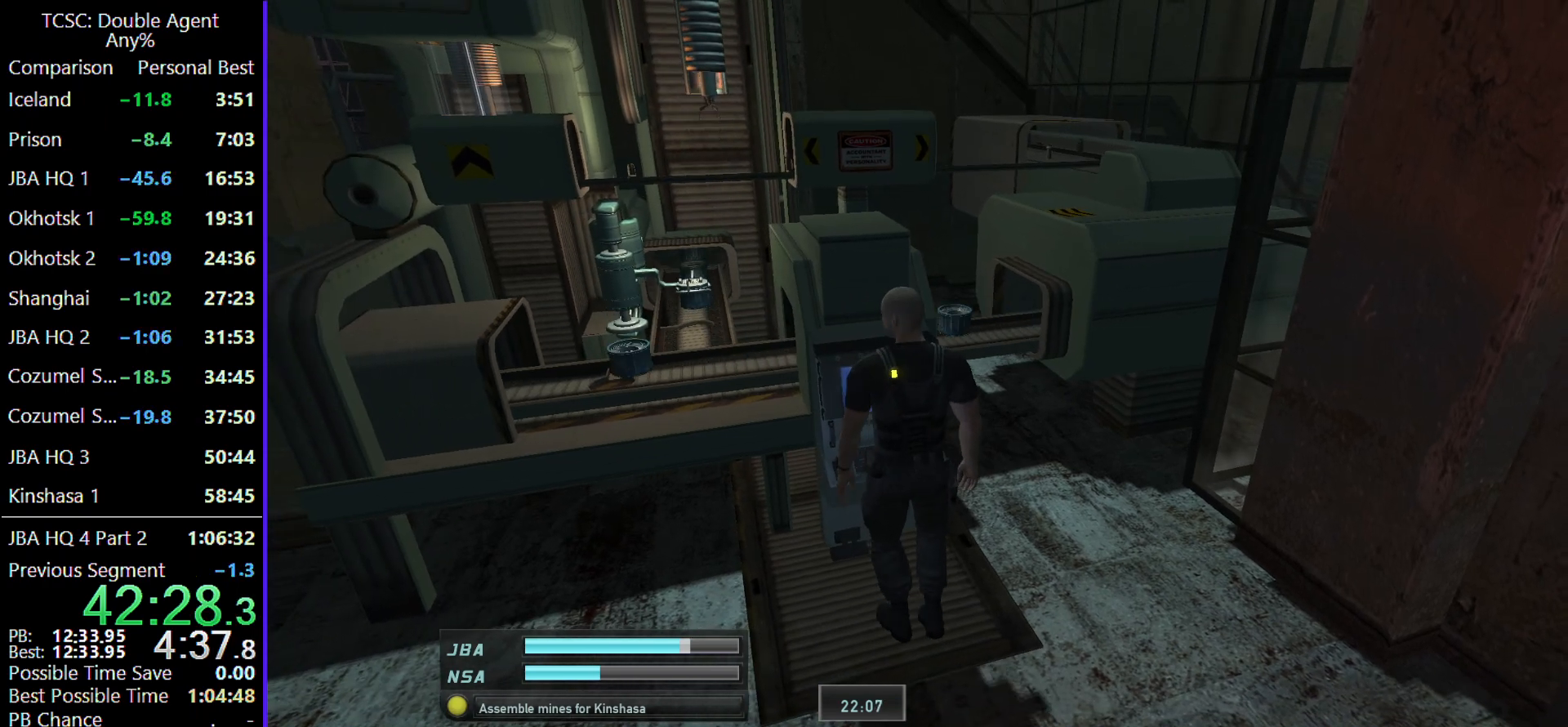
{"keys": [], "mouse": [], "events": [[100, "space", "down"], [200, "space", "up"]]}
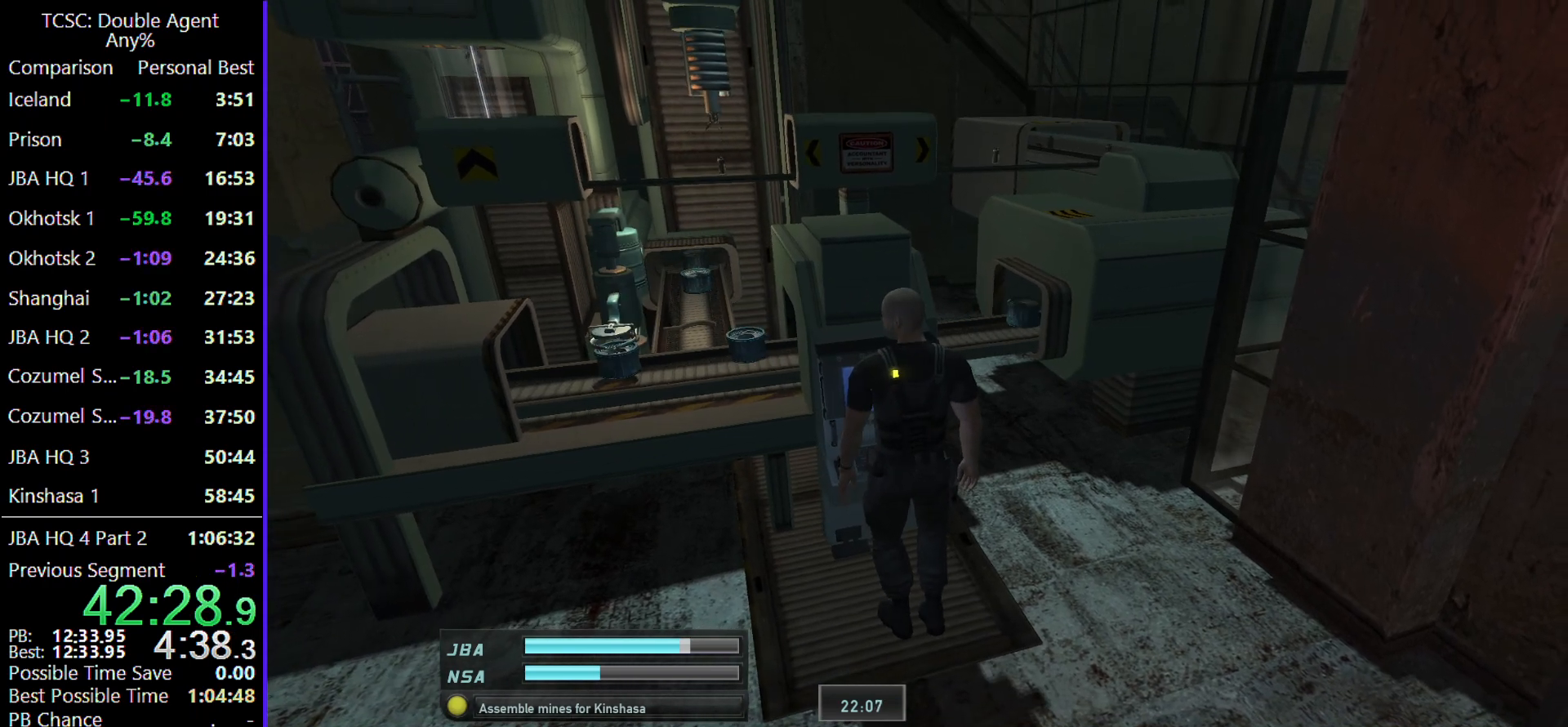
{"keys": ["space"], "mouse": [], "events": [[33, "space", "down"], [167, "space", "up"], [467, "space", "down"]]}
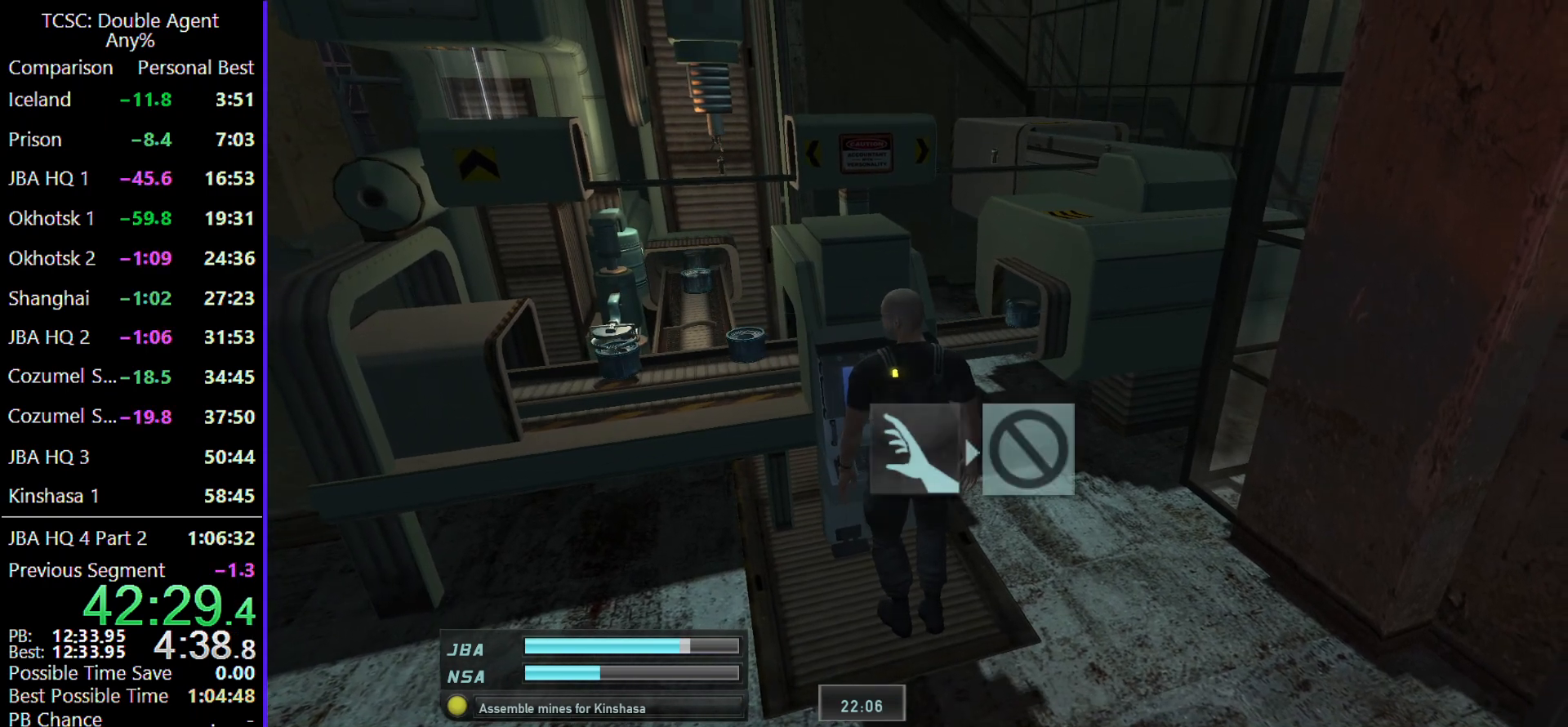
{"keys": [], "mouse": [], "events": [[100, "space", "up"]]}
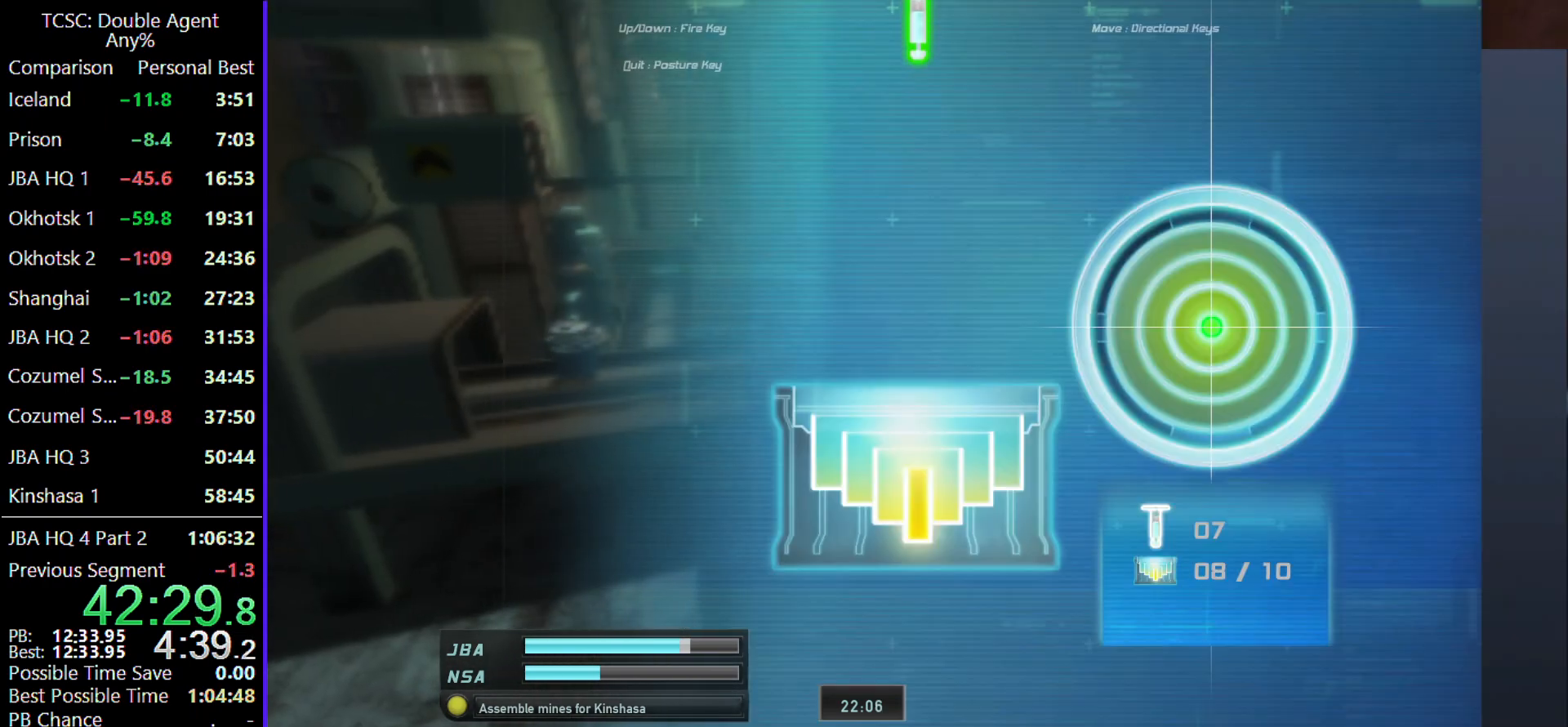
{"keys": [], "mouse": [], "events": []}
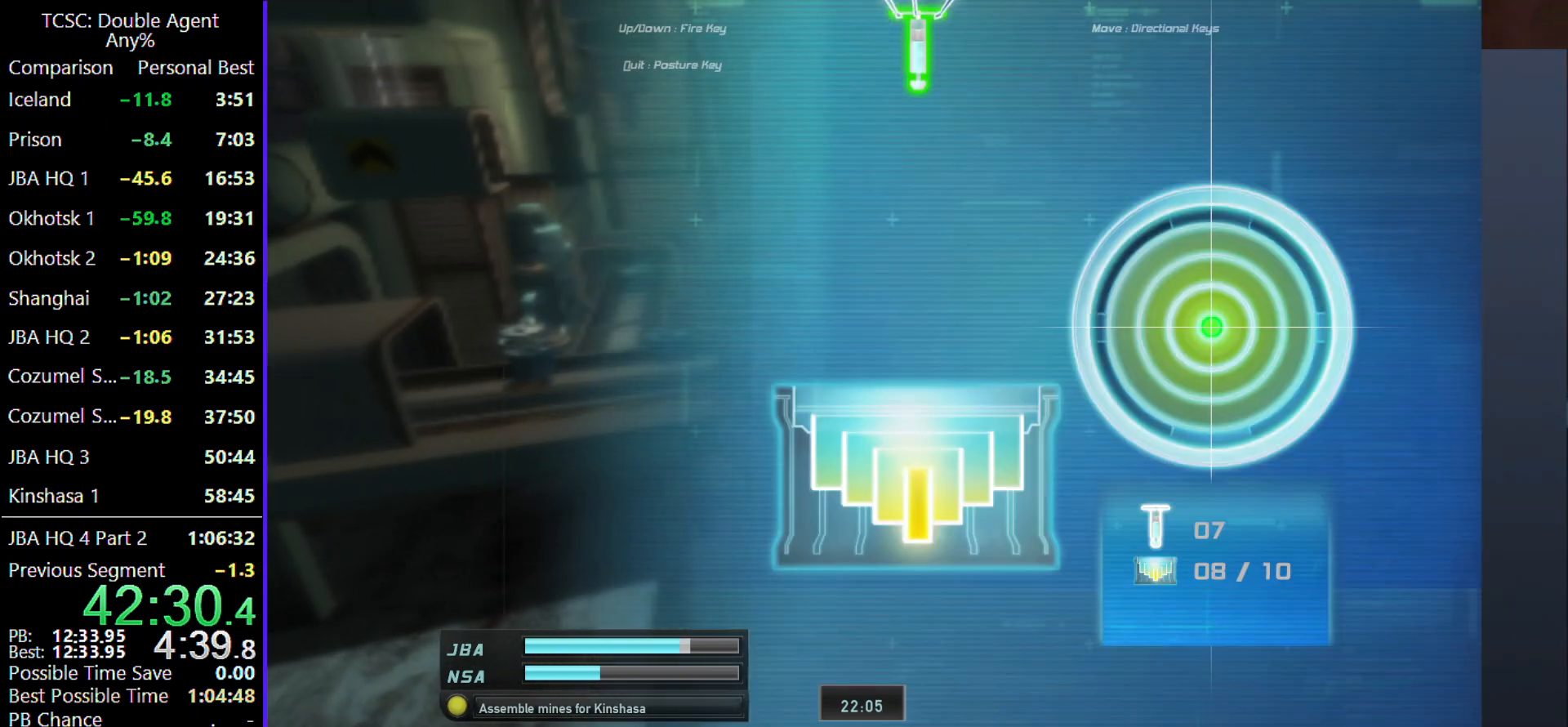
{"keys": [], "mouse": [], "events": []}
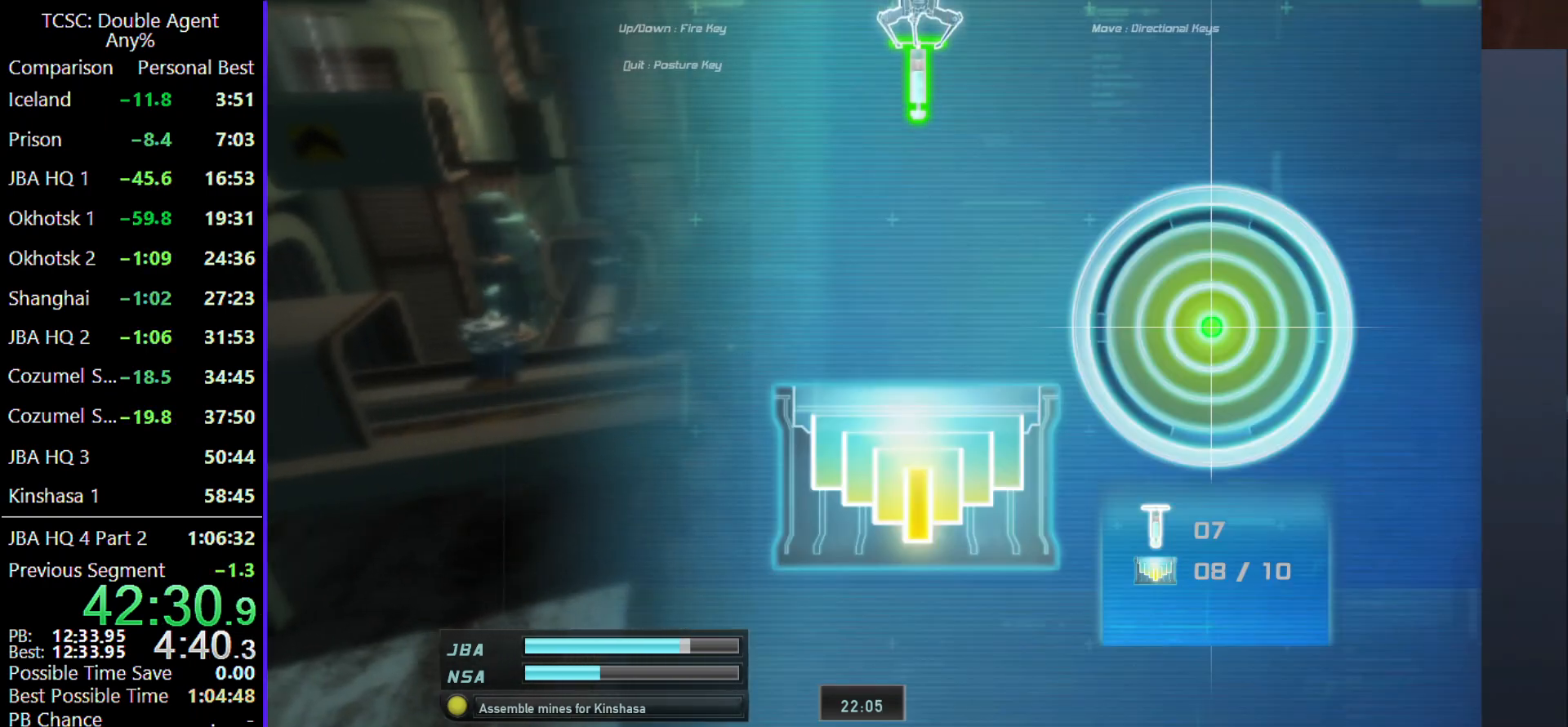
{"keys": [], "mouse": [], "events": []}
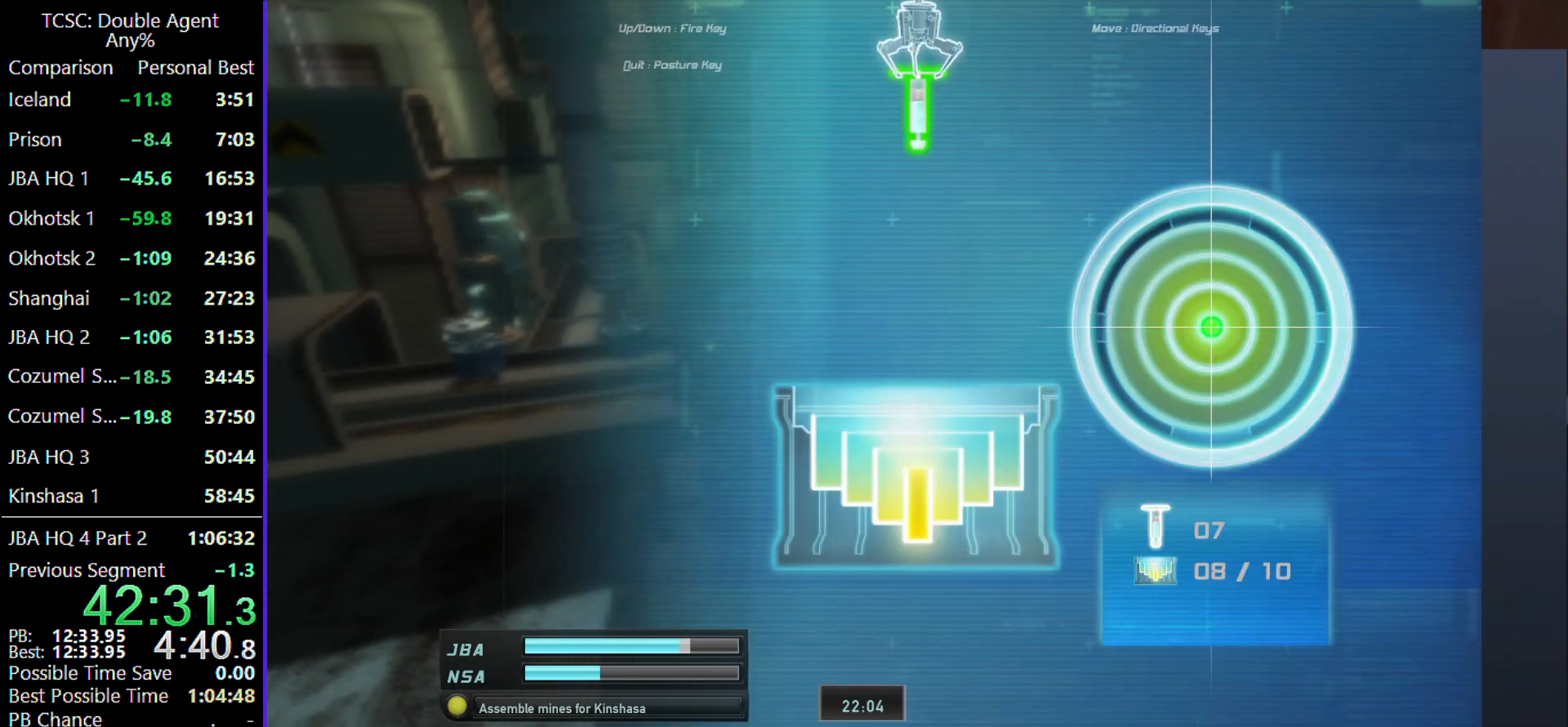
{"keys": [], "mouse": [], "events": []}
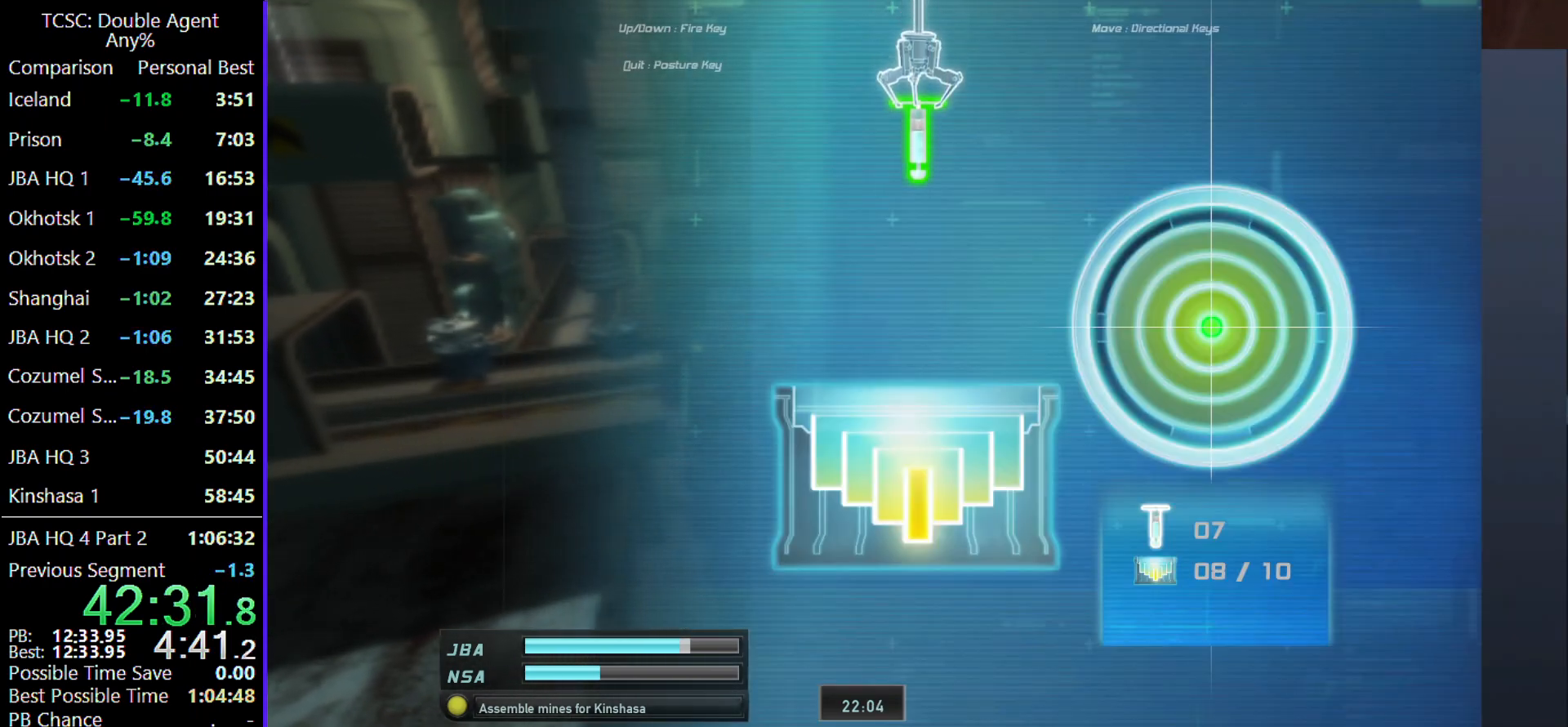
{"keys": [], "mouse": [], "events": []}
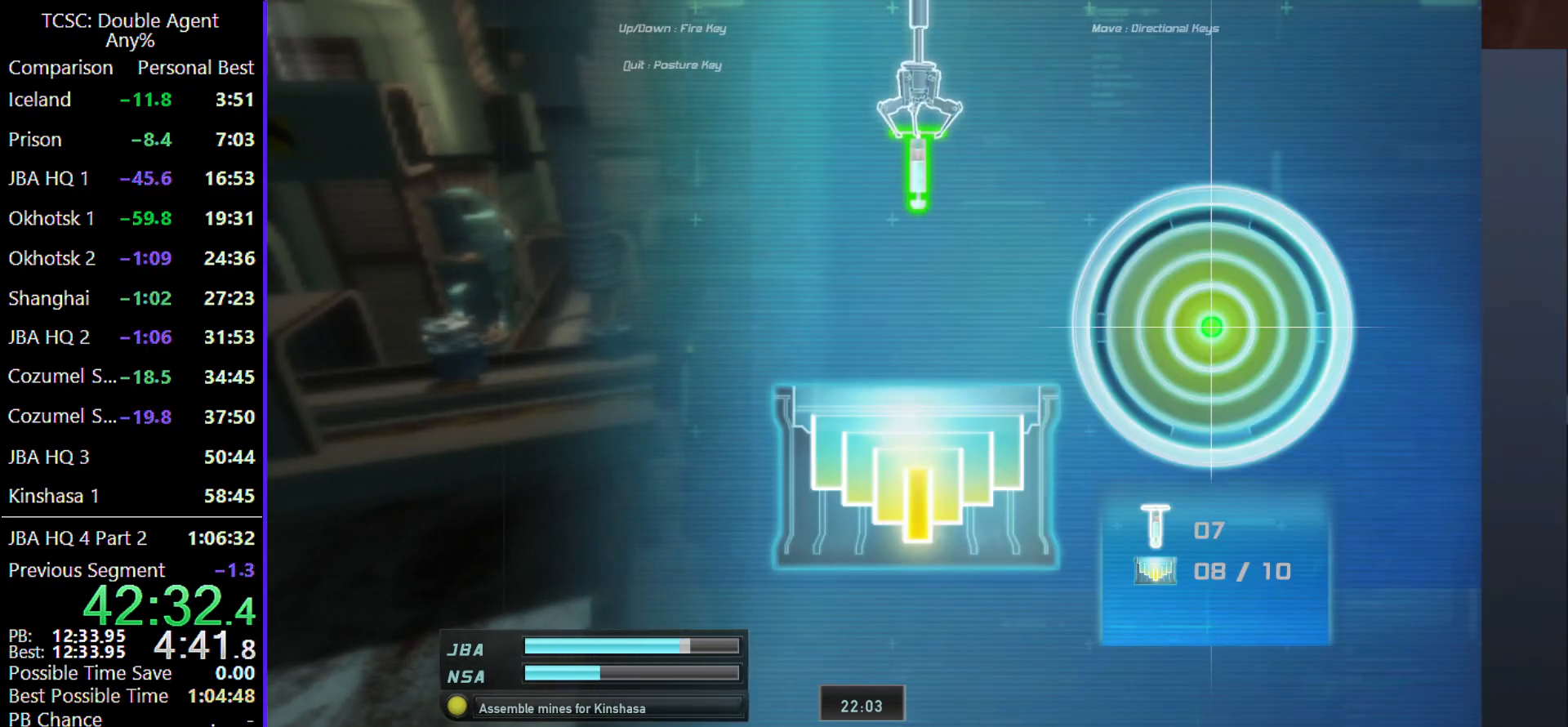
{"keys": [], "mouse": [], "events": []}
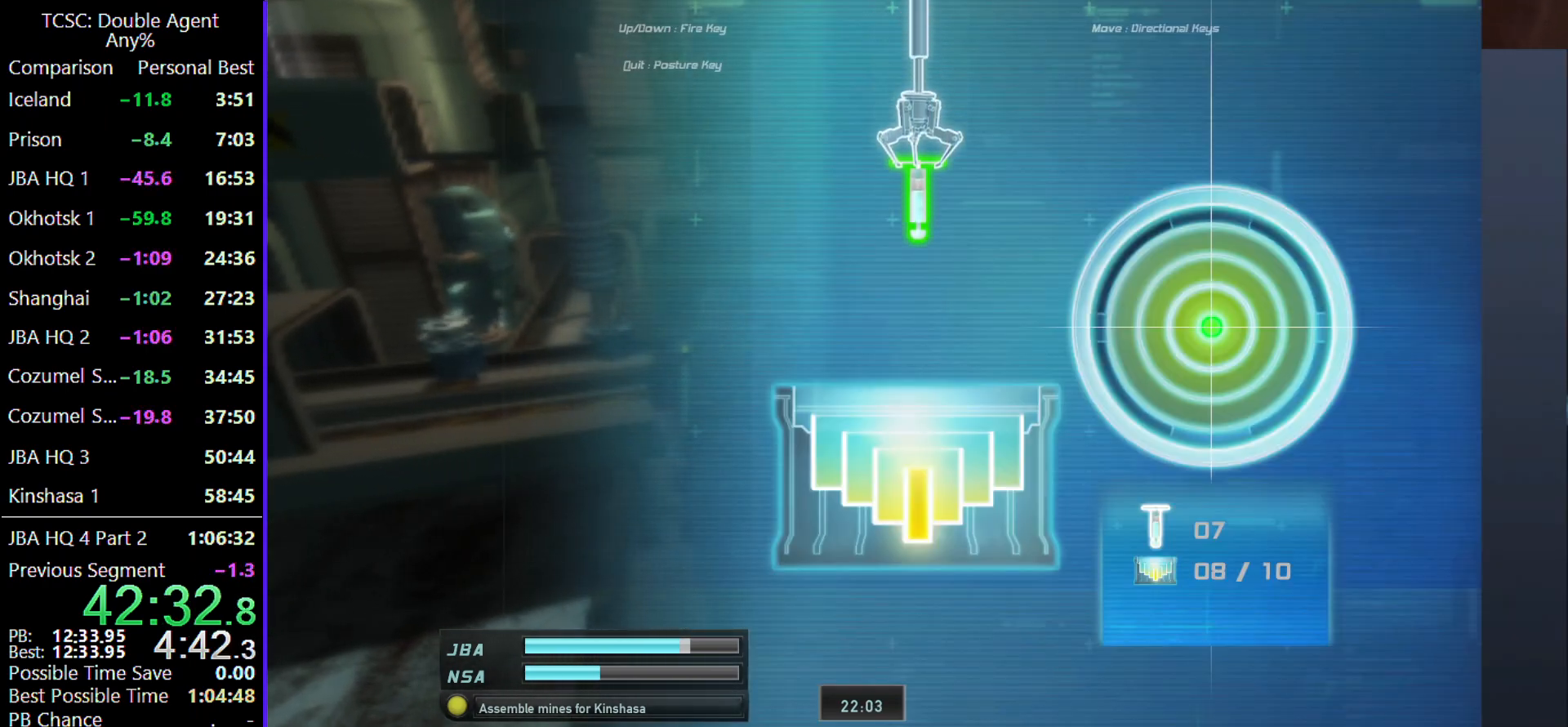
{"keys": [], "mouse": [], "events": []}
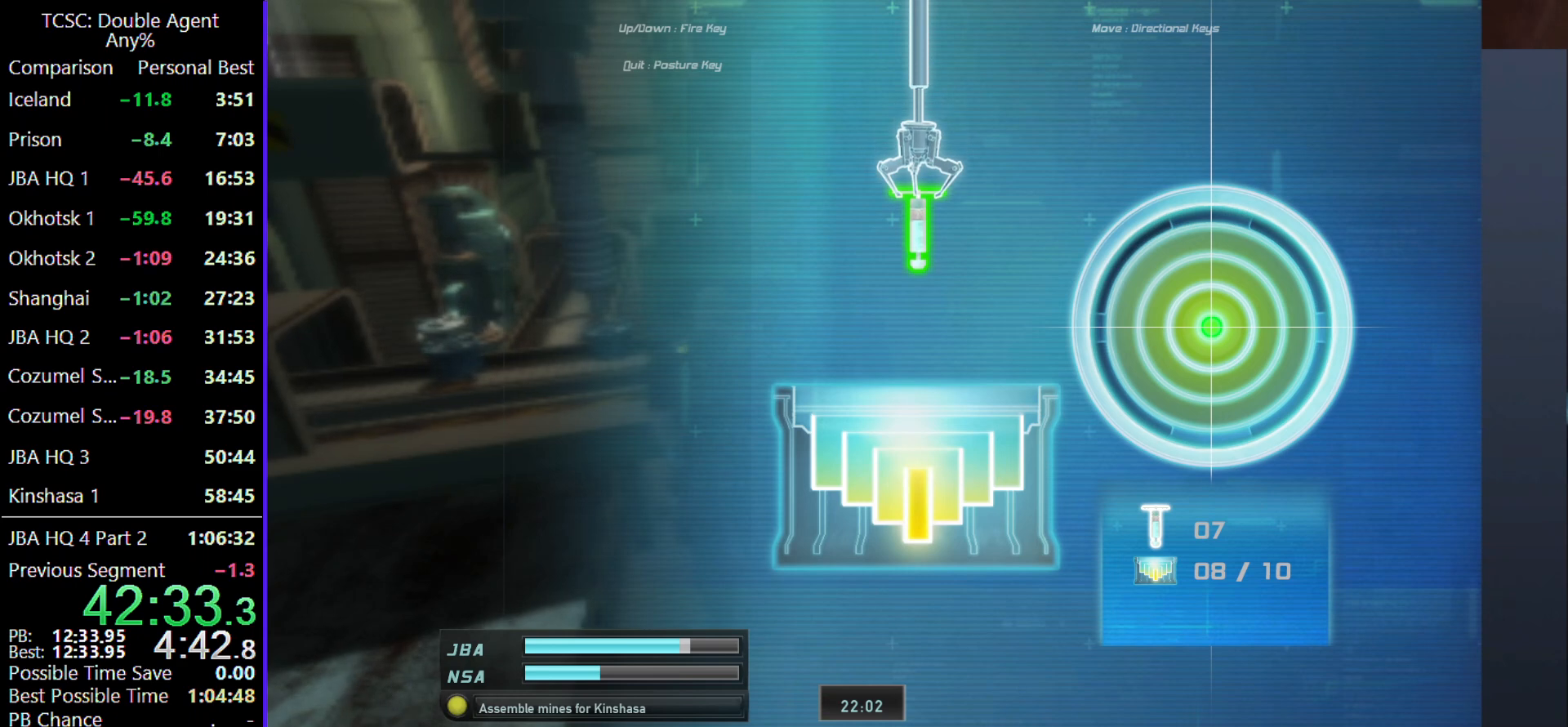
{"keys": [], "mouse": [], "events": []}
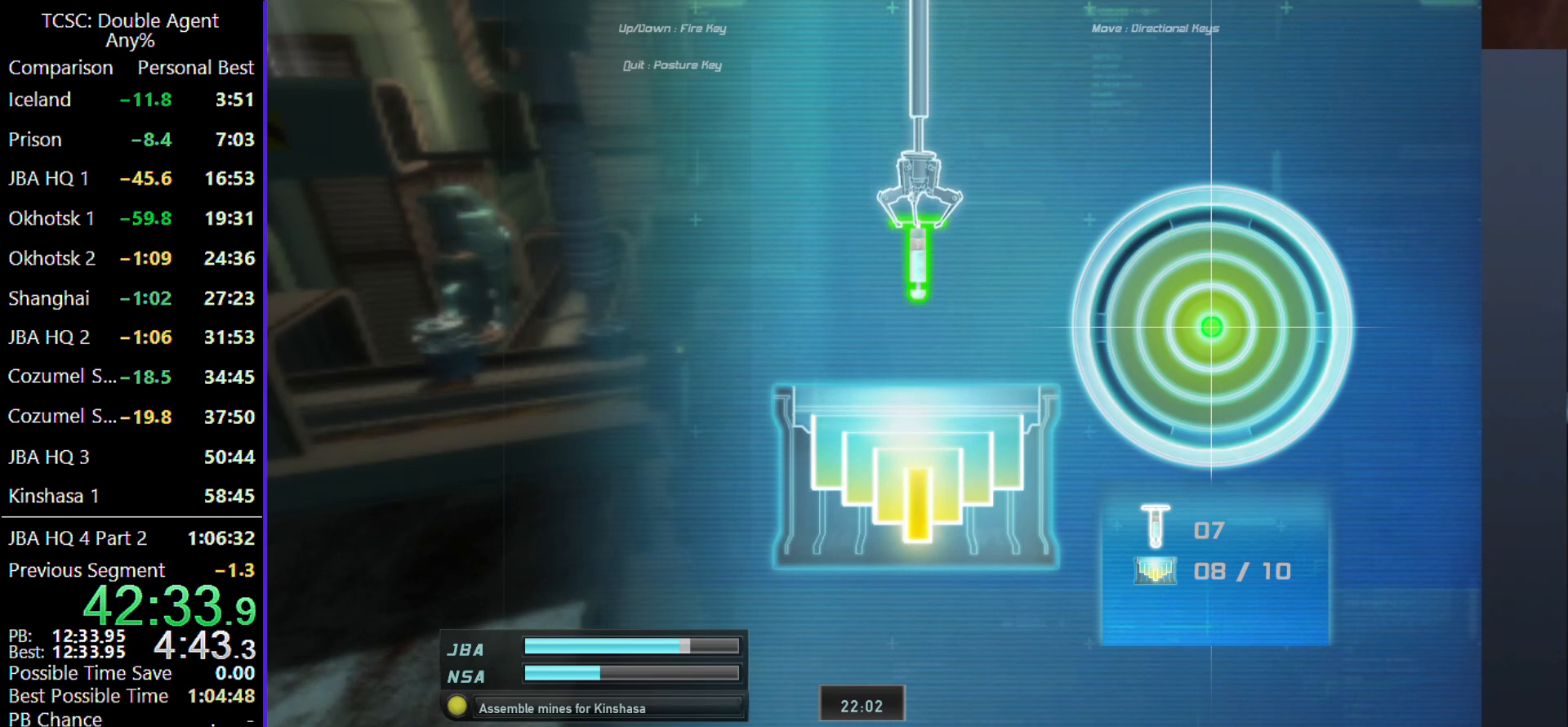
{"keys": [], "mouse": [], "events": []}
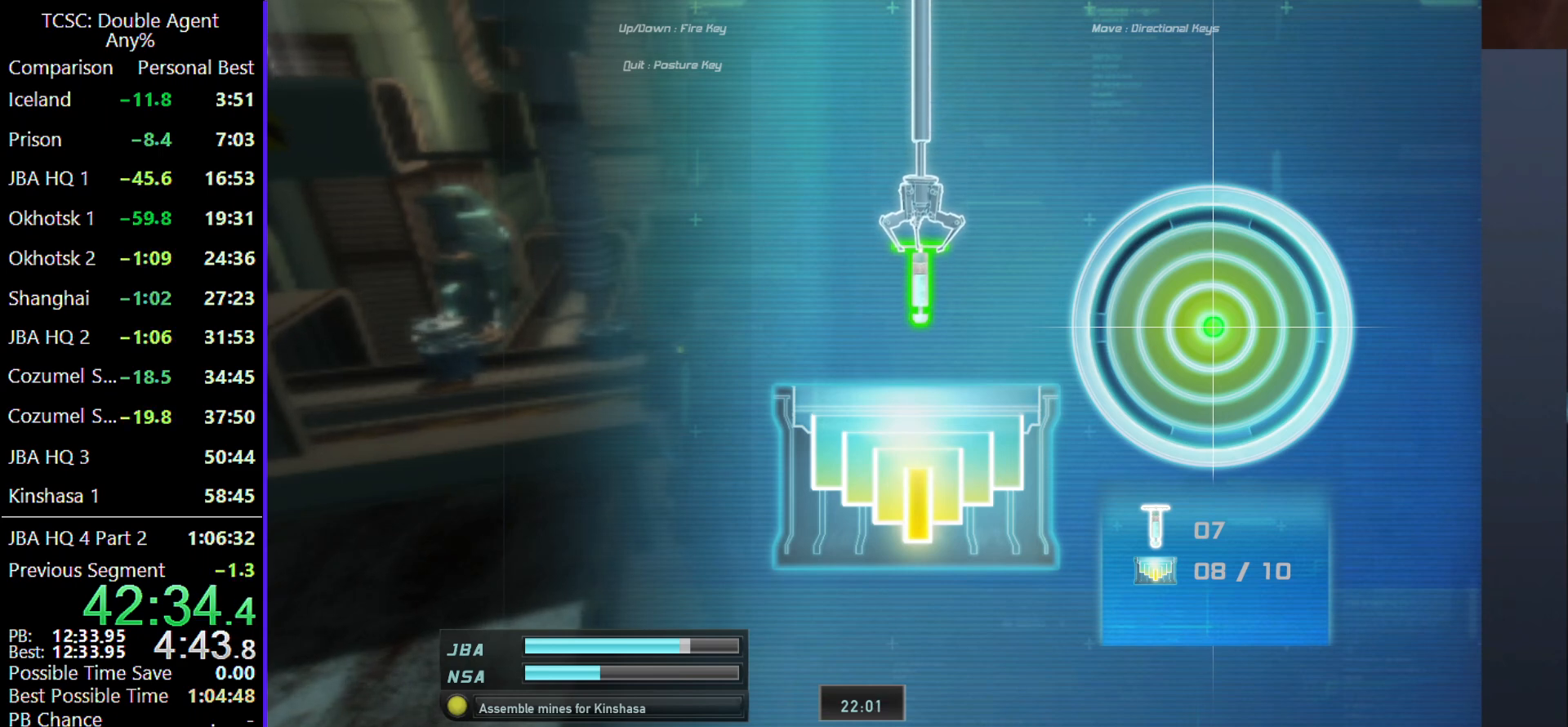
{"keys": [], "mouse": [], "events": []}
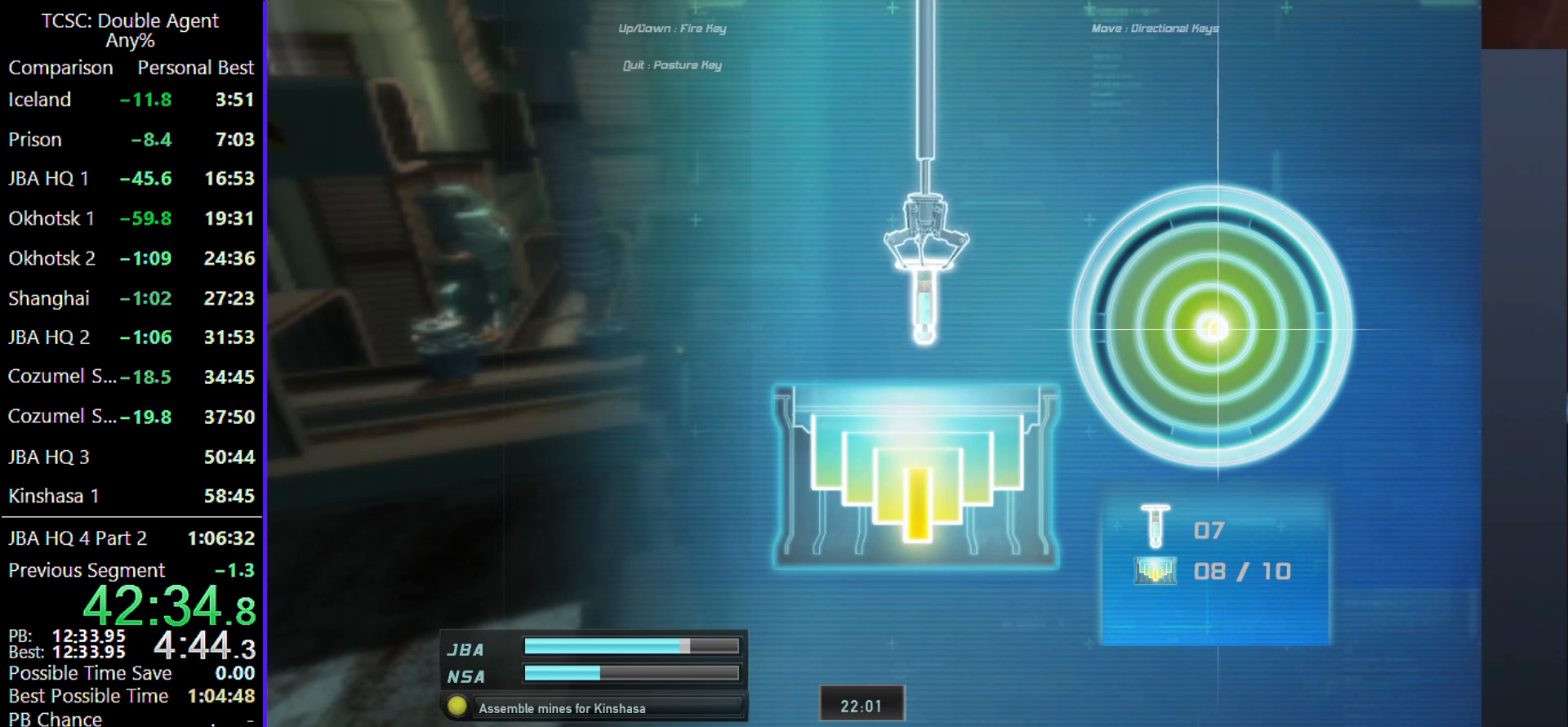
{"keys": ["a"], "mouse": [], "events": [[300, "a", "down"]]}
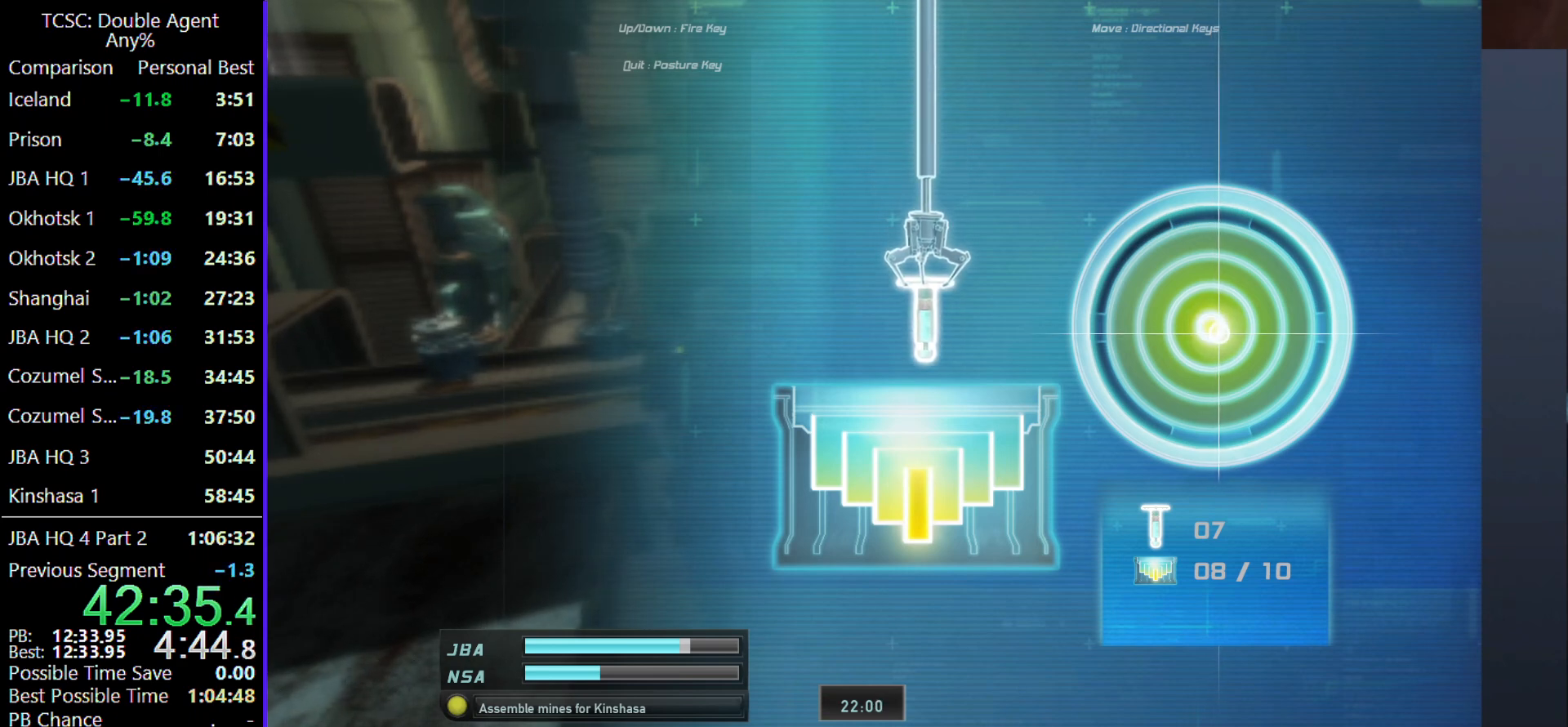
{"keys": ["w"], "mouse": [], "events": [[300, "w", "down"], [467, "a", "up"]]}
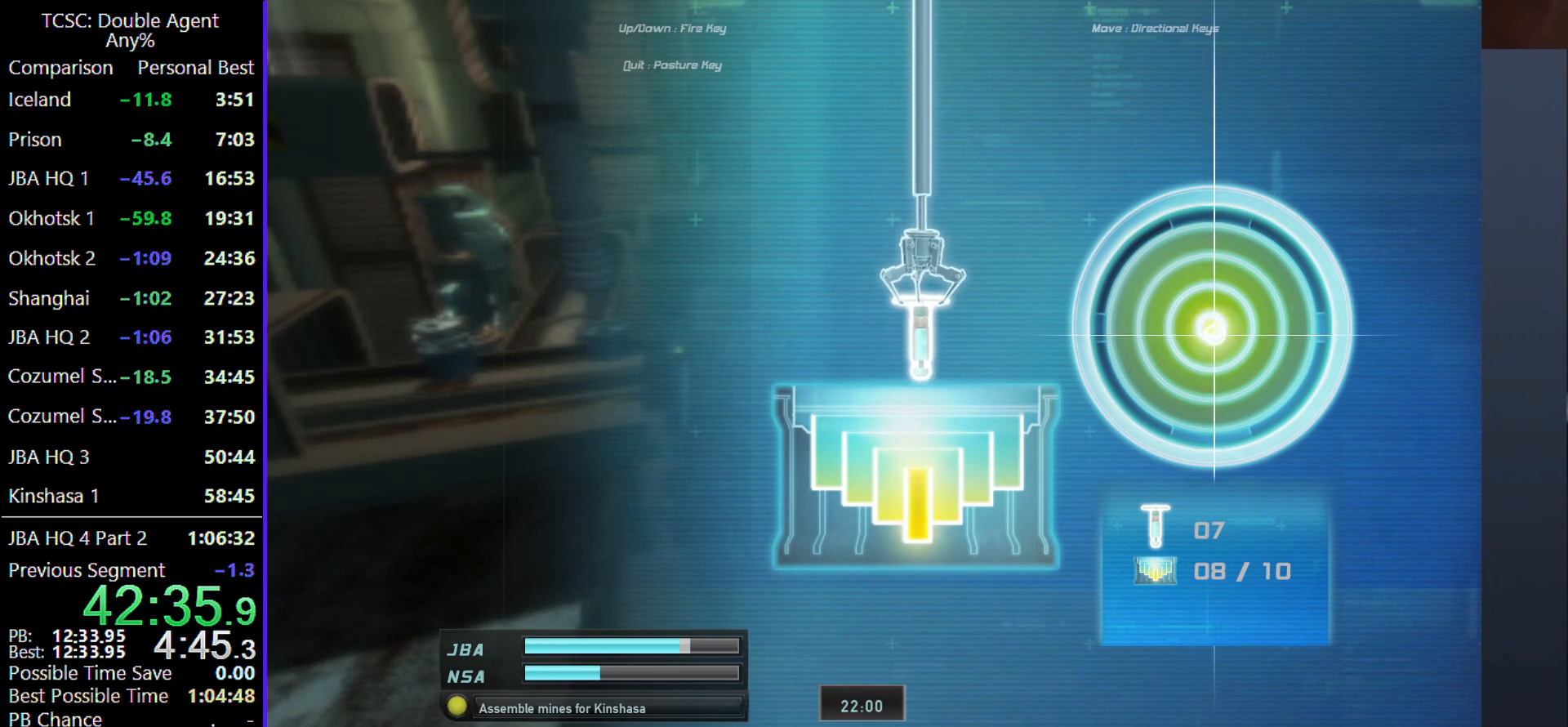
{"keys": [], "mouse": [], "events": [[333, "w", "up"]]}
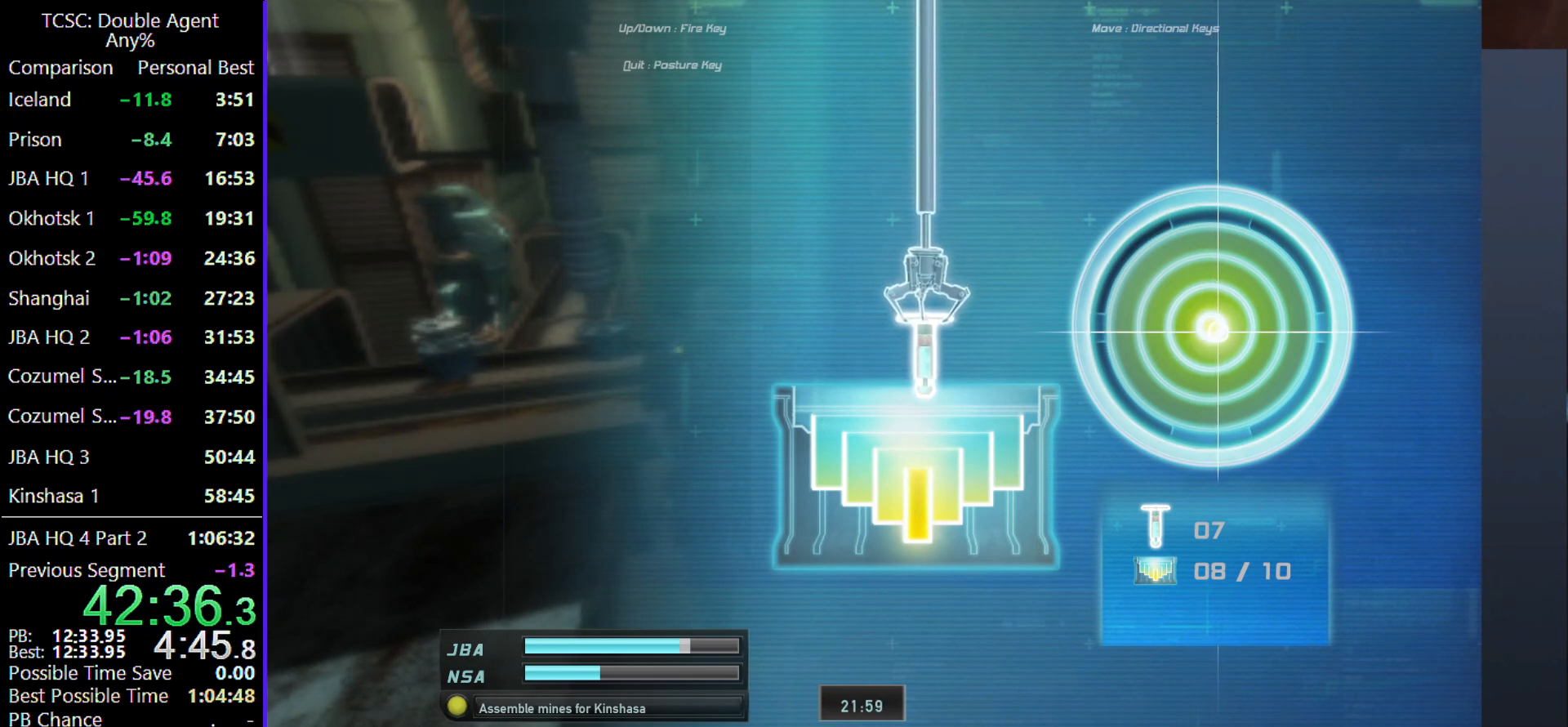
{"keys": ["a", "w"], "mouse": [], "events": [[33, "a", "down"], [33, "w", "down"]]}
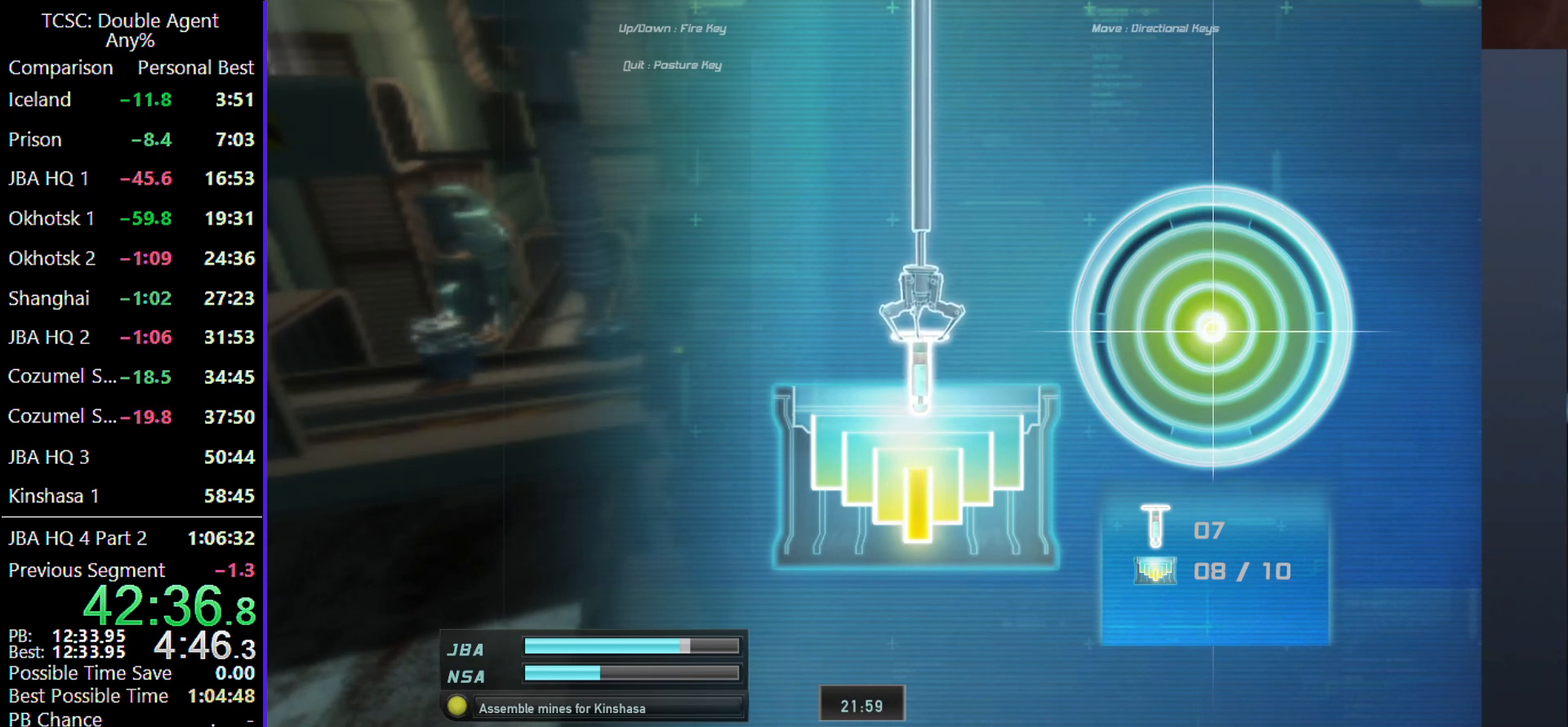
{"keys": [], "mouse": [], "events": [[200, "a", "up"], [233, "w", "up"], [267, "w", "down"], [467, "w", "up"]]}